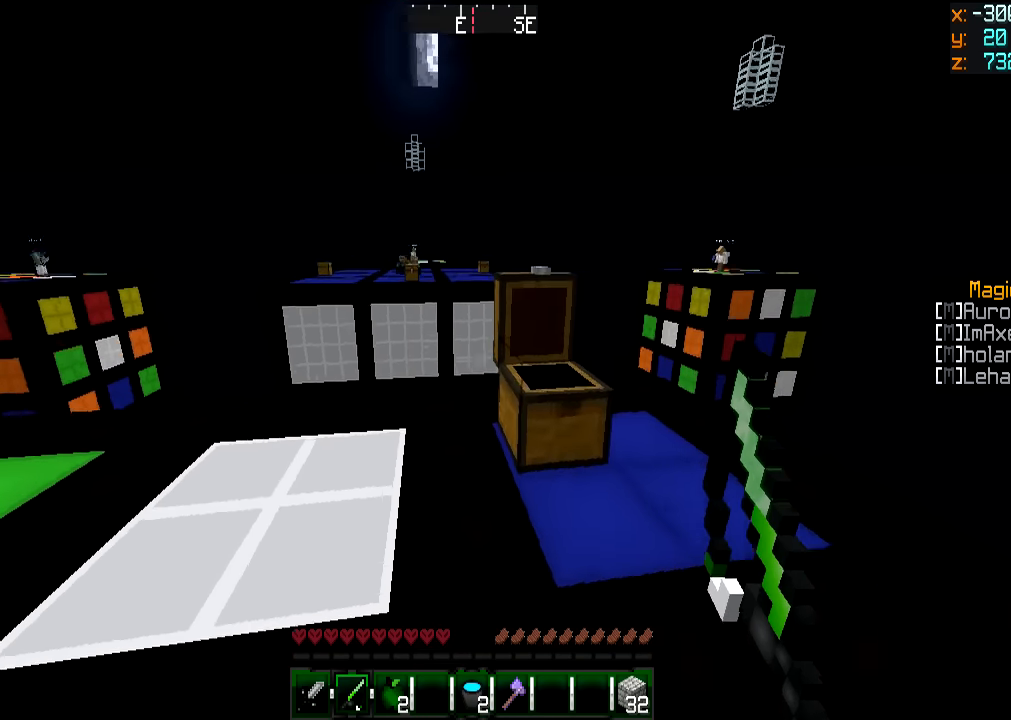
Gameplay with keyboard and mouse; each line is a JSON object with the keys and mouse buttons held at the frame after it. "events" lists presses ("down") and releases ("up") of "a", "d", "s", "w", "mouse_left" and "mouse_right" between this image and that frame as [ms after this image, input, new state], when the widget could be followed in between. "mouse_left", "mouse_right" = the "left", "right" buttons of the "mouse" list. No other keys are recorded. Fast repeated clicks can show as one long hold. Mouse movement is not recorded.
{"keys": ["d", "s", "w"], "mouse": [], "events": []}
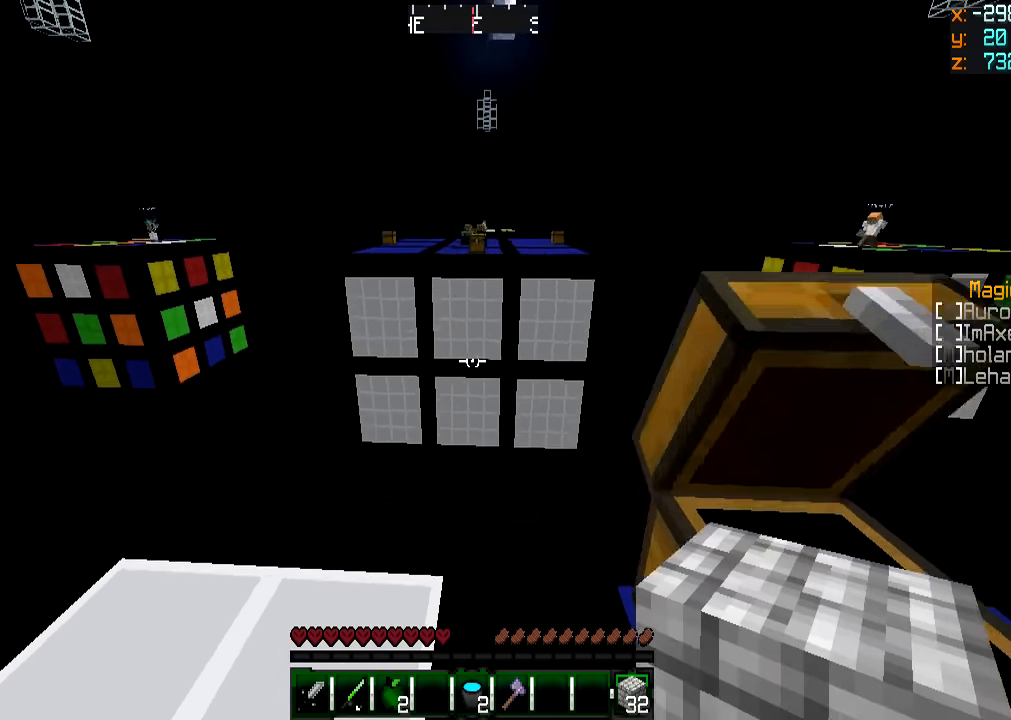
{"keys": ["d", "s"], "mouse": [], "events": [[334, "w", "up"]]}
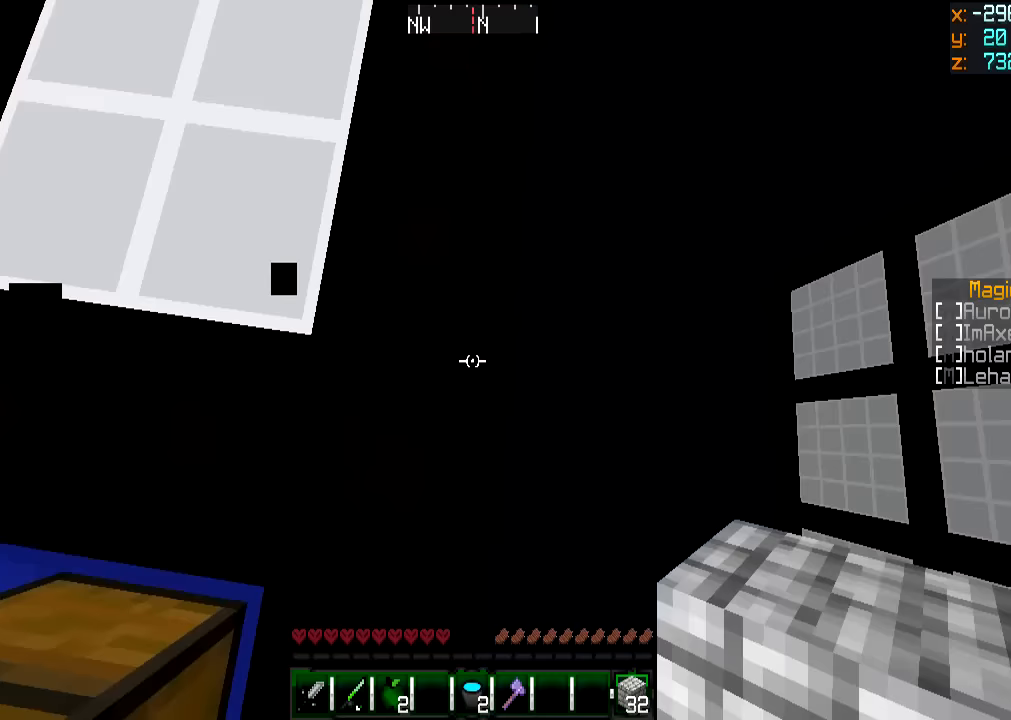
{"keys": ["d", "s"], "mouse": ["right"], "events": [[300, "mouse_right", "down"], [450, "mouse_right", "up"], [501, "mouse_right", "down"]]}
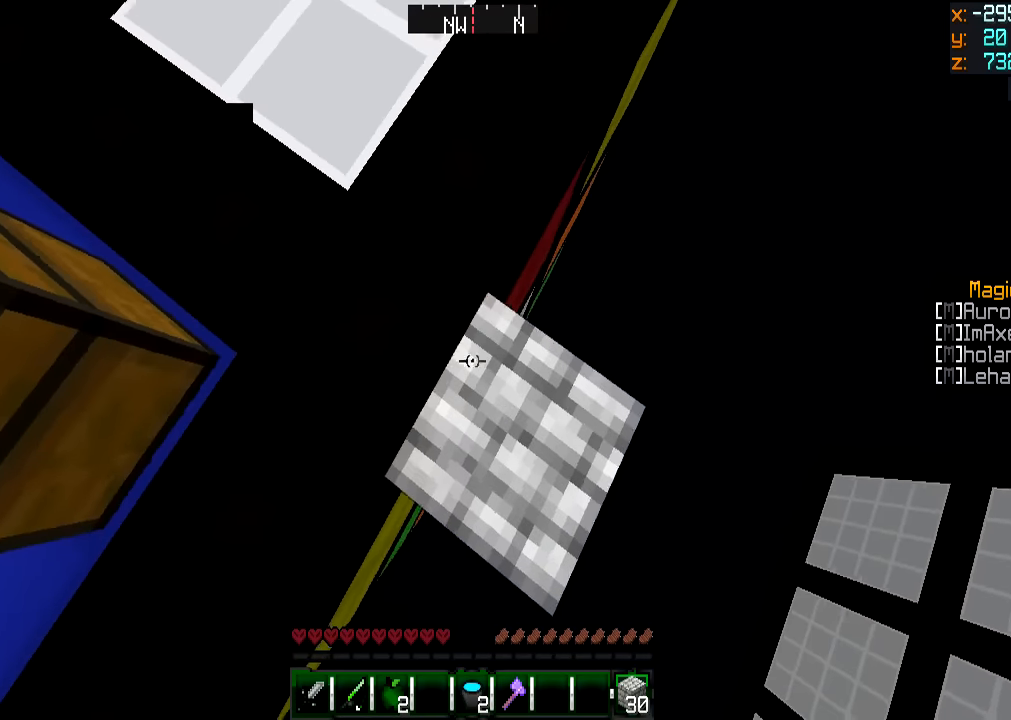
{"keys": ["d", "s"], "mouse": [], "events": [[50, "s", "up"], [100, "mouse_right", "up"], [183, "mouse_right", "down"], [183, "s", "down"], [300, "mouse_right", "up"]]}
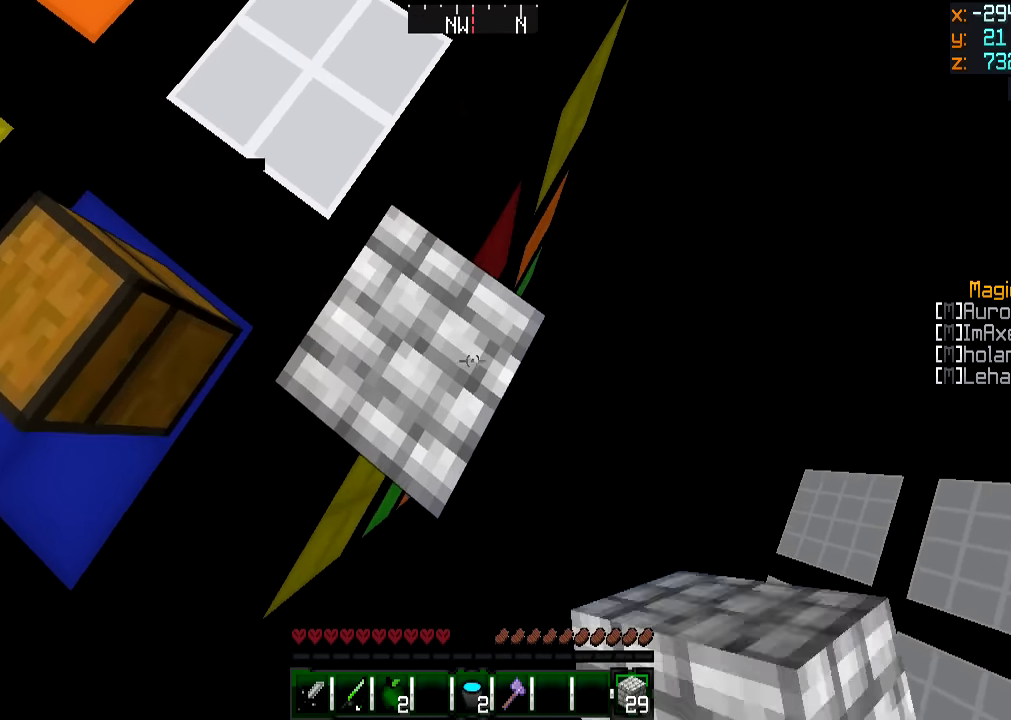
{"keys": ["d", "s"], "mouse": ["right"], "events": [[200, "mouse_right", "down"], [300, "s", "up"], [334, "mouse_right", "up"], [400, "mouse_right", "down"], [400, "s", "down"]]}
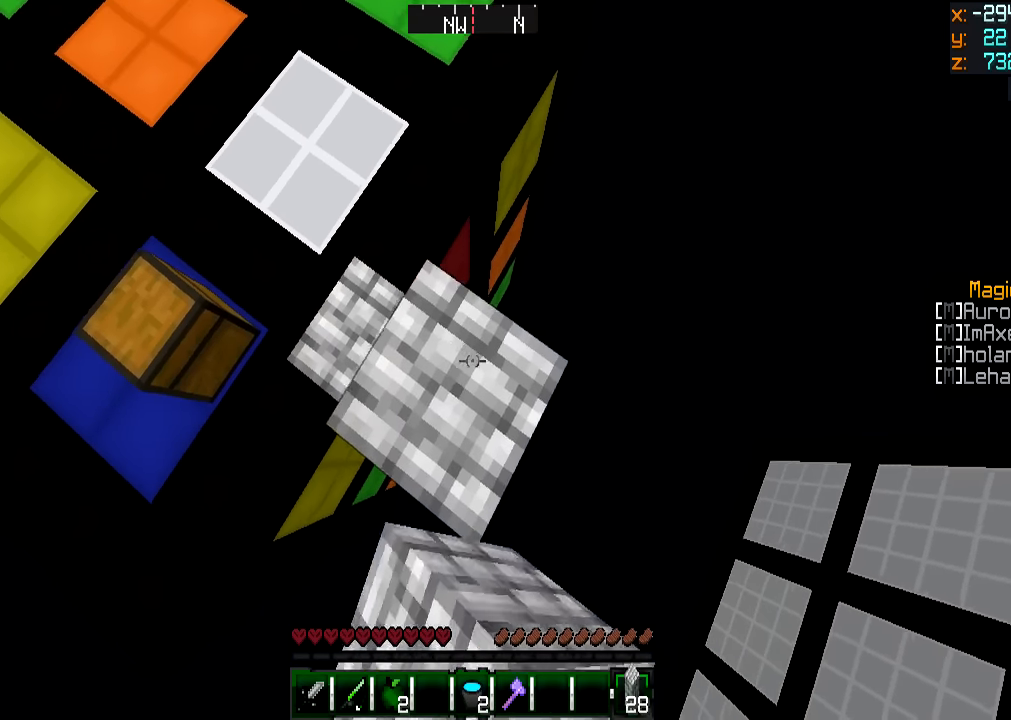
{"keys": ["d"], "mouse": [], "events": [[33, "mouse_right", "up"], [350, "mouse_right", "down"], [450, "mouse_right", "up"], [450, "s", "up"]]}
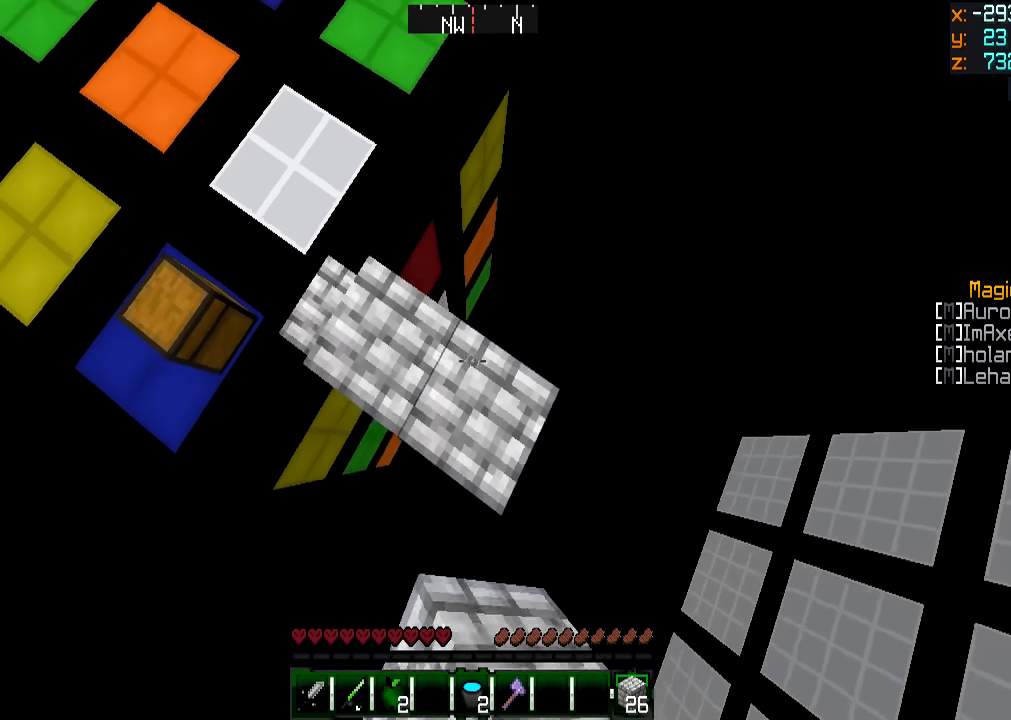
{"keys": ["d", "s"], "mouse": ["right"], "events": [[50, "mouse_right", "down"], [50, "s", "down"], [133, "mouse_right", "up"], [501, "mouse_right", "down"]]}
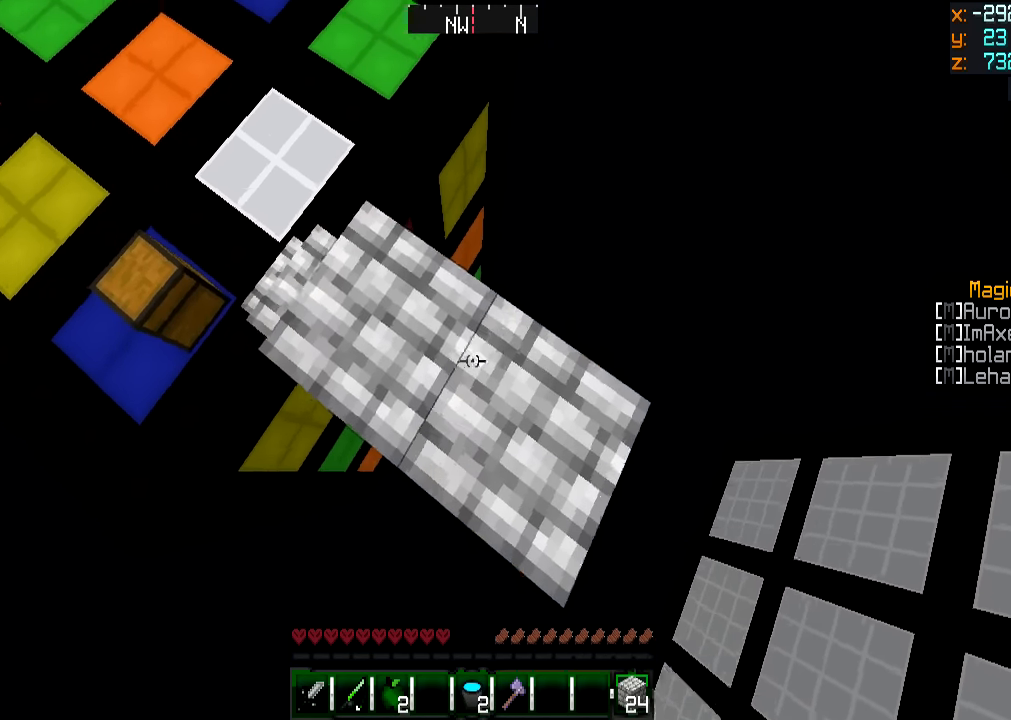
{"keys": ["d", "s"], "mouse": [], "events": [[50, "s", "up"], [100, "mouse_right", "up"], [200, "mouse_right", "down"], [200, "s", "down"], [283, "mouse_right", "up"]]}
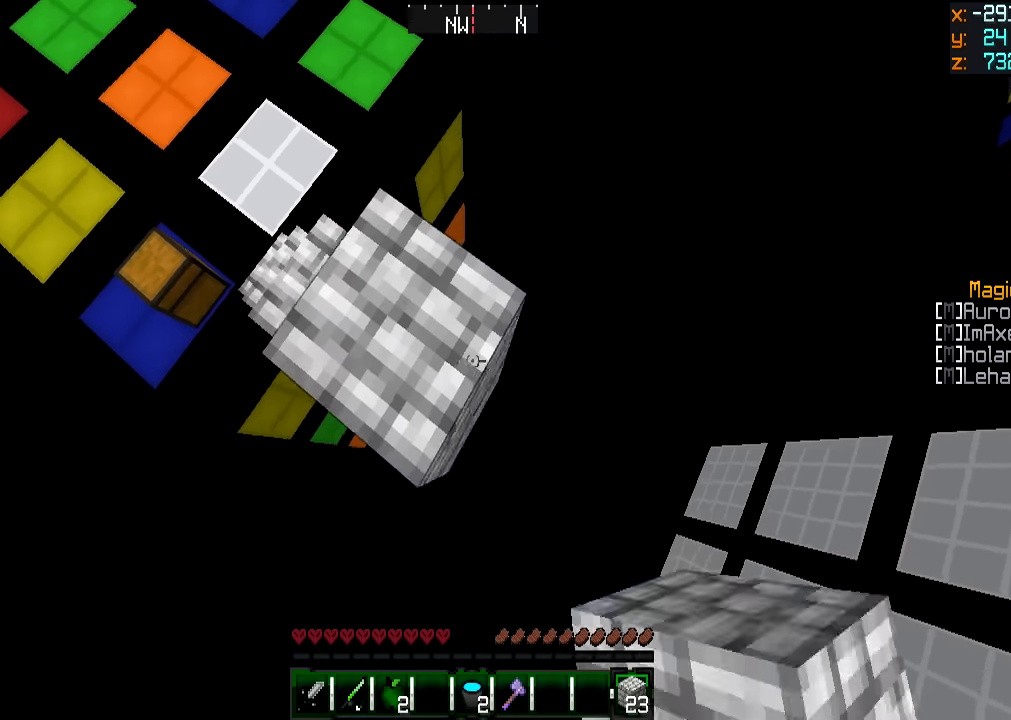
{"keys": ["d", "s"], "mouse": [], "events": [[150, "mouse_right", "down"], [200, "s", "up"], [234, "mouse_right", "up"], [350, "mouse_right", "down"], [350, "s", "down"], [434, "mouse_right", "up"]]}
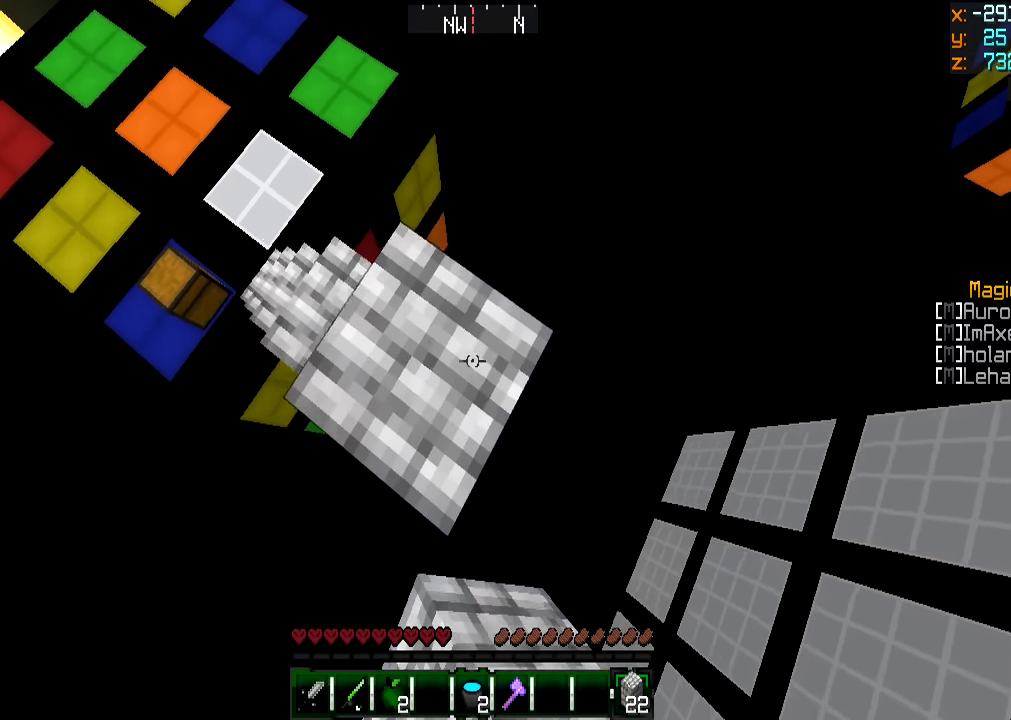
{"keys": ["d", "s"], "mouse": ["right"], "events": [[200, "mouse_right", "down"], [300, "s", "up"], [350, "mouse_right", "up"], [450, "mouse_right", "down"], [450, "s", "down"]]}
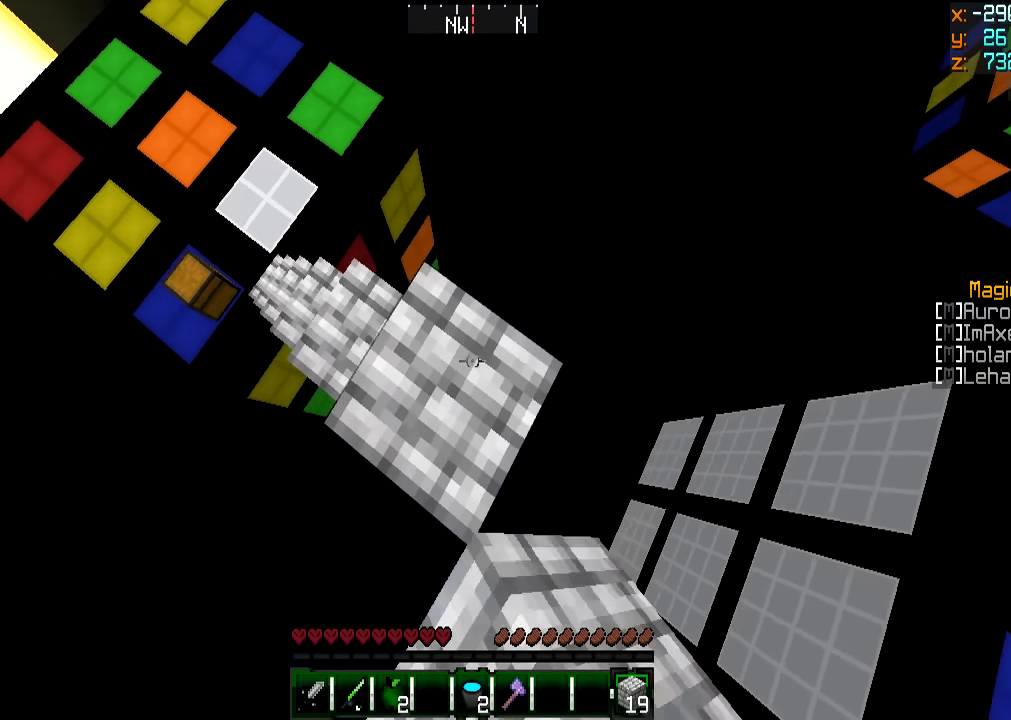
{"keys": ["d"], "mouse": [], "events": [[50, "mouse_right", "up"], [334, "mouse_right", "down"], [450, "s", "up"], [501, "mouse_right", "up"]]}
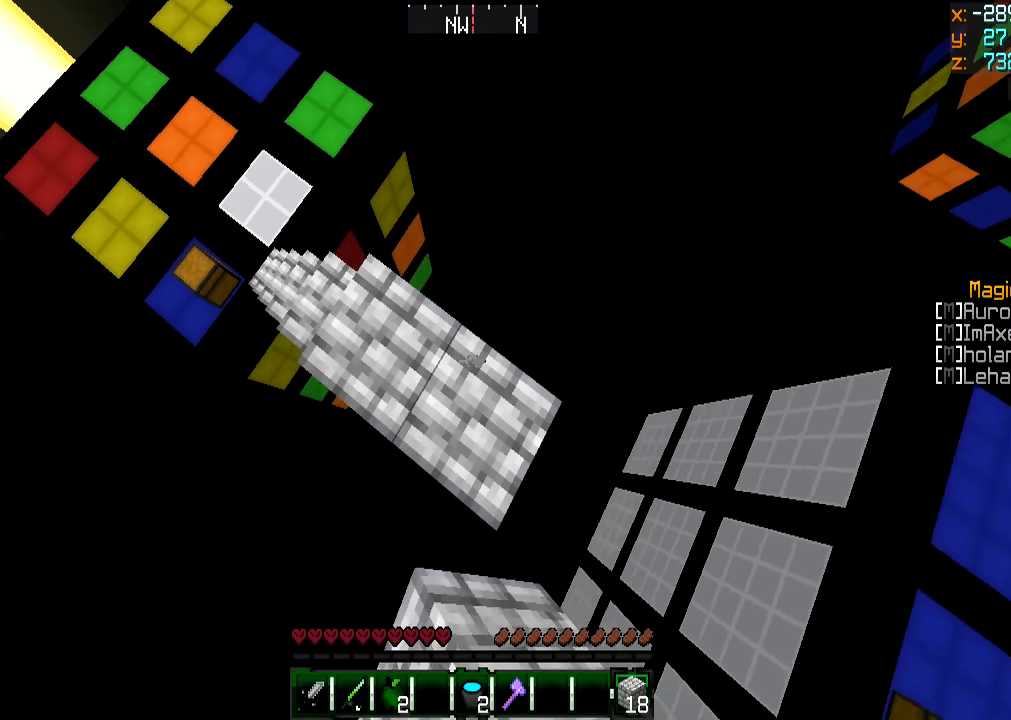
{"keys": ["d", "s"], "mouse": [], "events": [[50, "mouse_right", "down"], [50, "s", "down"], [100, "a", "down"], [100, "d", "up"], [200, "mouse_right", "up"], [250, "a", "up"], [250, "d", "down"]]}
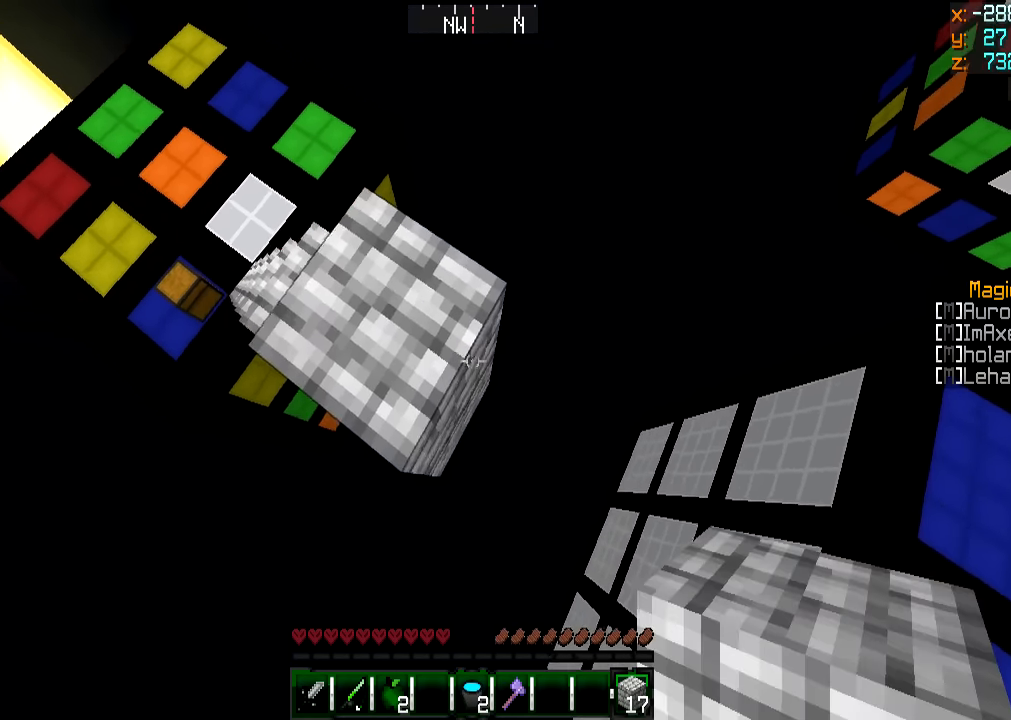
{"keys": ["d", "s"], "mouse": [], "events": [[50, "mouse_right", "down"], [83, "s", "up"], [200, "mouse_right", "up"], [250, "mouse_right", "down"], [250, "s", "down"], [400, "mouse_right", "up"]]}
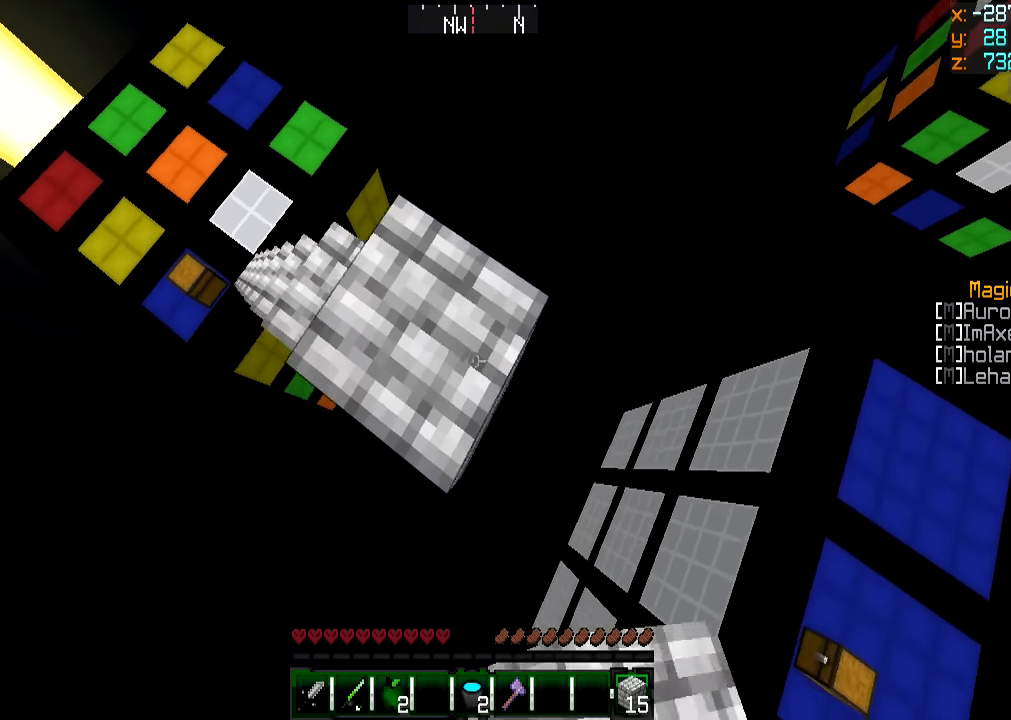
{"keys": ["d", "s"], "mouse": [], "events": [[200, "mouse_right", "down"], [250, "s", "up"], [283, "mouse_right", "up"], [400, "mouse_right", "down"], [400, "s", "down"], [500, "mouse_right", "up"]]}
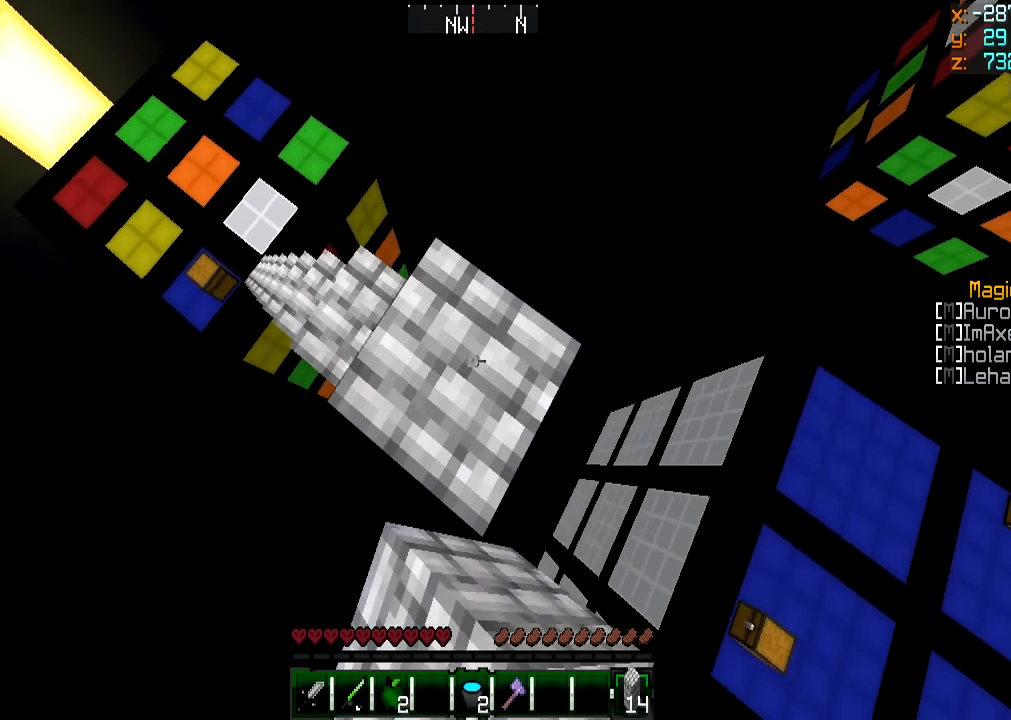
{"keys": ["d"], "mouse": ["right"], "events": [[300, "mouse_right", "down"], [334, "s", "up"], [434, "mouse_right", "up"], [501, "mouse_right", "down"]]}
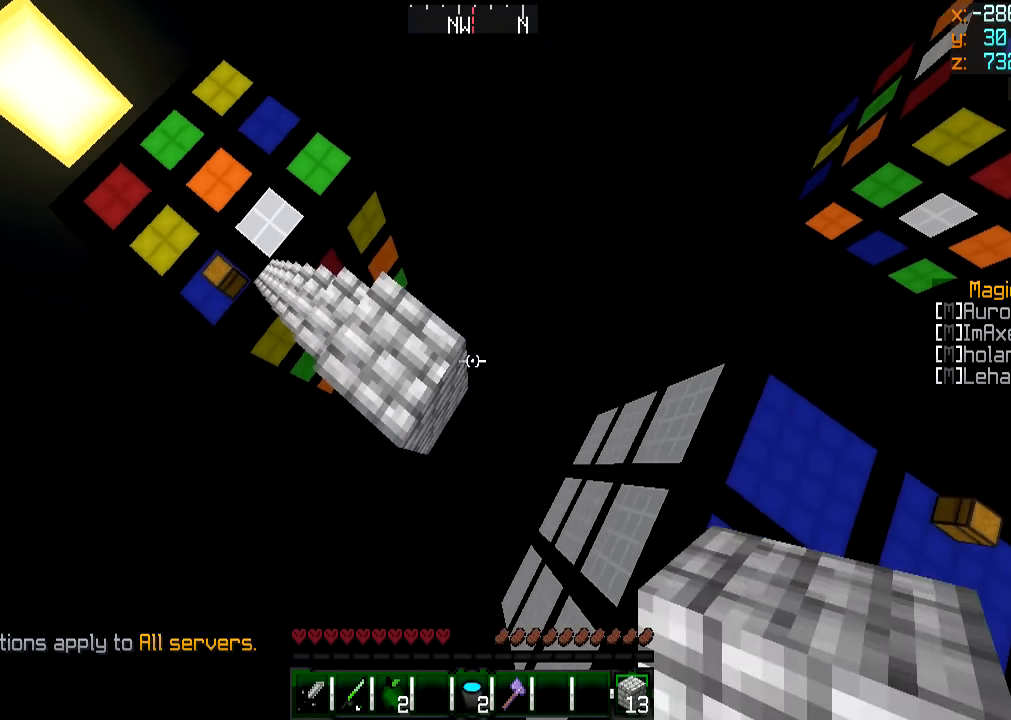
{"keys": [], "mouse": ["right"], "events": [[50, "d", "up"], [100, "a", "down"], [100, "mouse_right", "up"], [200, "mouse_right", "down"], [250, "mouse_right", "up"], [300, "mouse_right", "down"], [350, "w", "down"], [383, "mouse_right", "up"], [450, "a", "up"], [484, "mouse_right", "down"], [484, "w", "up"]]}
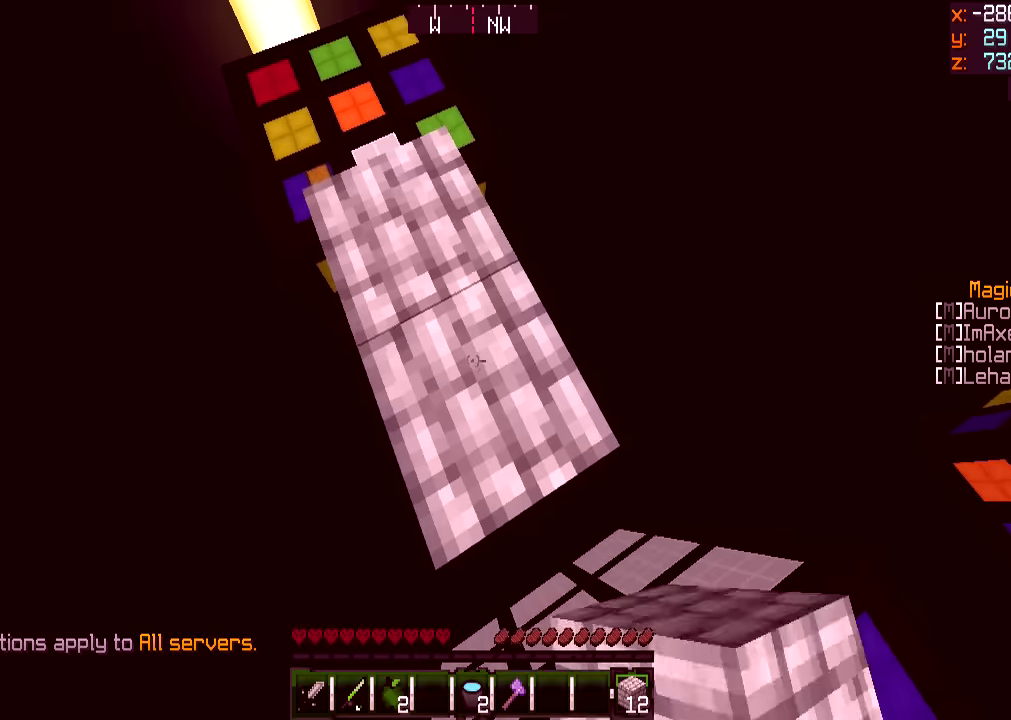
{"keys": ["d", "s"], "mouse": ["right"], "events": [[100, "mouse_right", "up"], [134, "d", "down"], [134, "s", "down"], [484, "mouse_right", "down"]]}